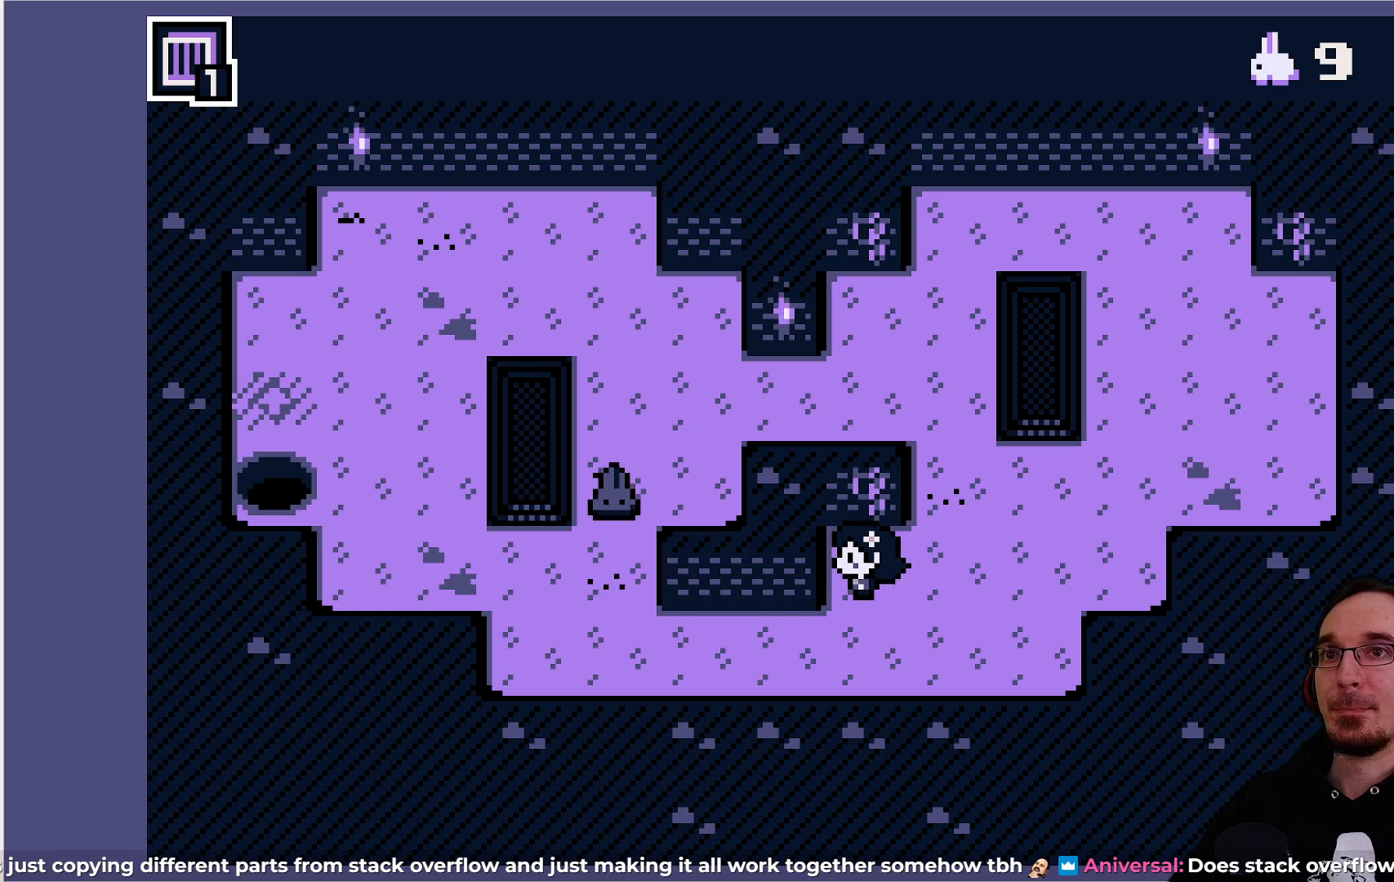
Gameplay with a controller (PlayStation layout); each line is a JSON object with the inputs held at the frame after it. "events" lists button and stick changes between this image and that frame as [ms after this image, input, new state], when the widget could be followed in between. Not read: L3 R3 right_stick.
{"buttons": [], "left_stick": "center", "events": [[400, "DPAD_RIGHT", "down"], [467, "DPAD_RIGHT", "up"]]}
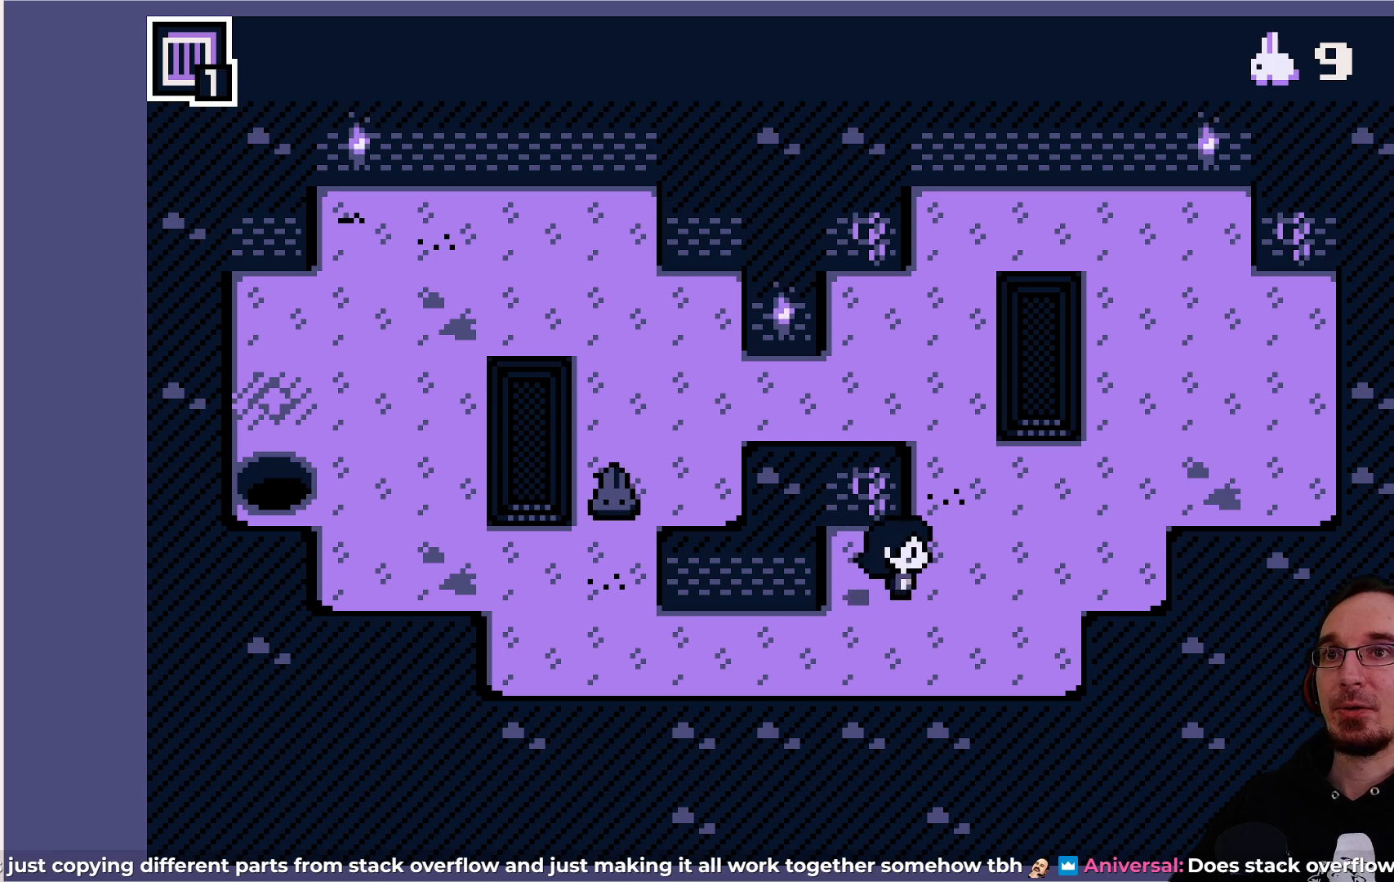
{"buttons": [], "left_stick": "center", "events": []}
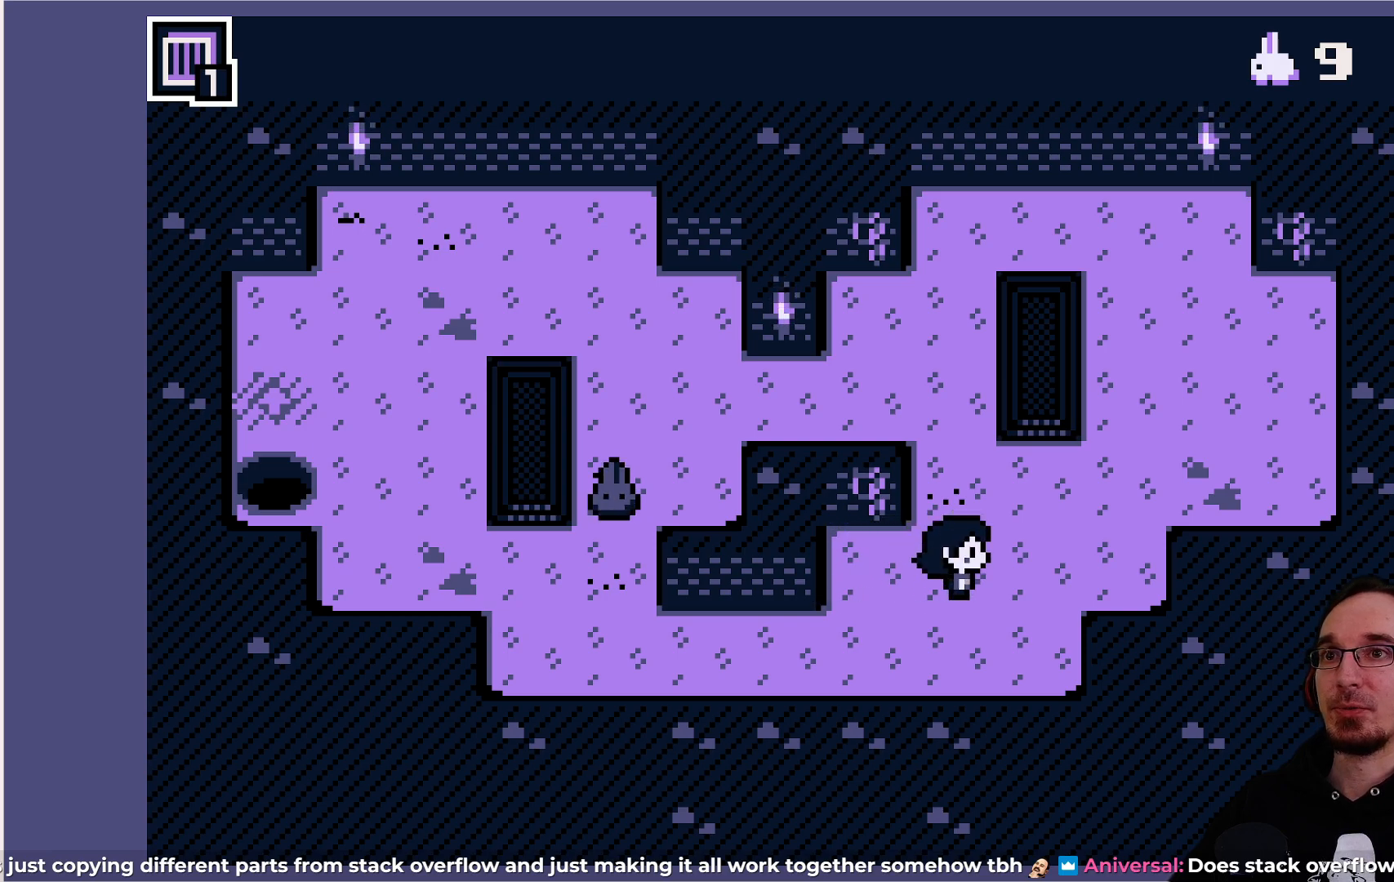
{"buttons": [], "left_stick": "center", "events": [[50, "DPAD_UP", "down"], [83, "DPAD_UP", "up"]]}
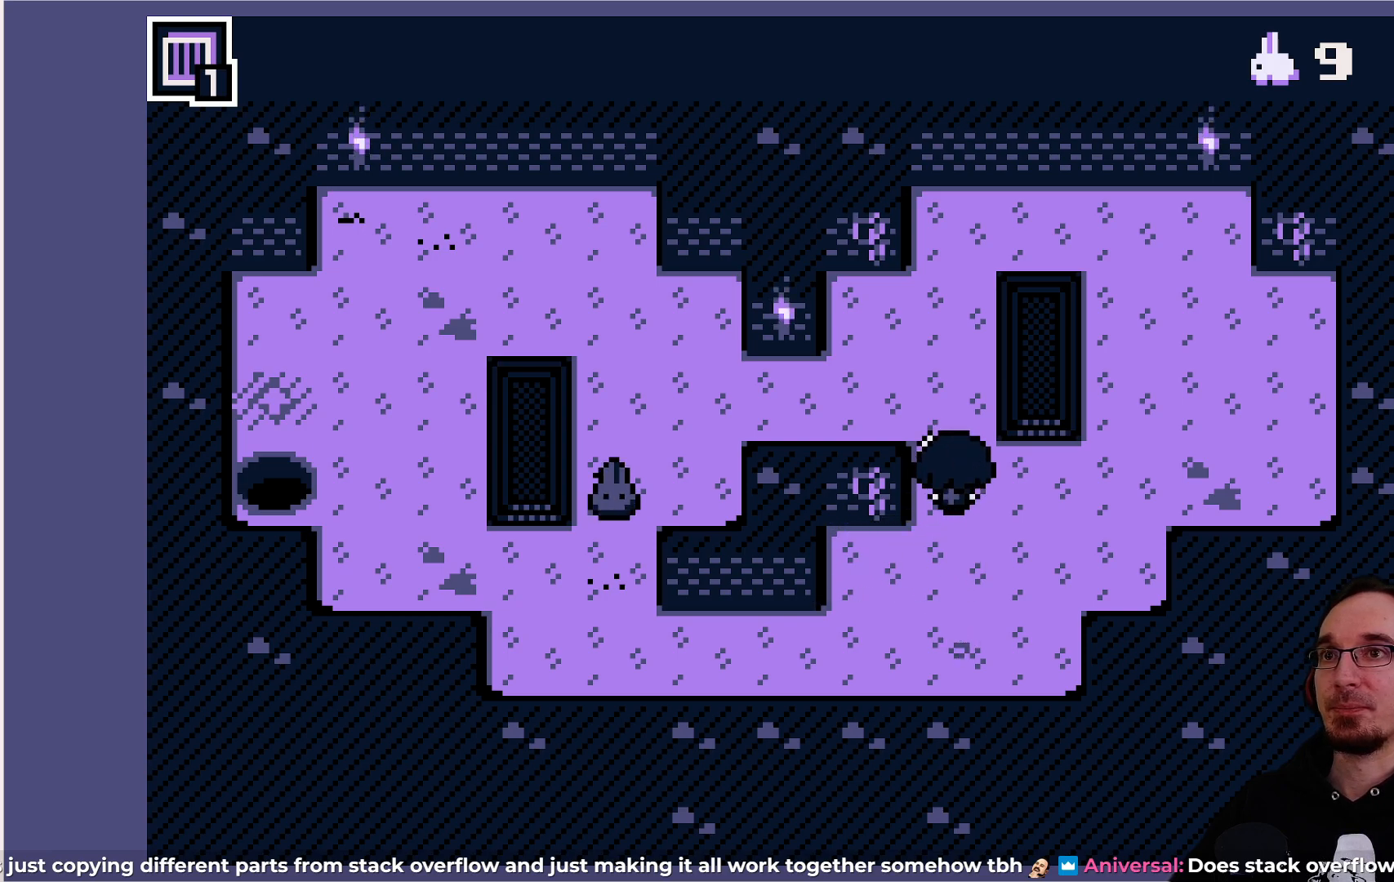
{"buttons": [], "left_stick": "center", "events": []}
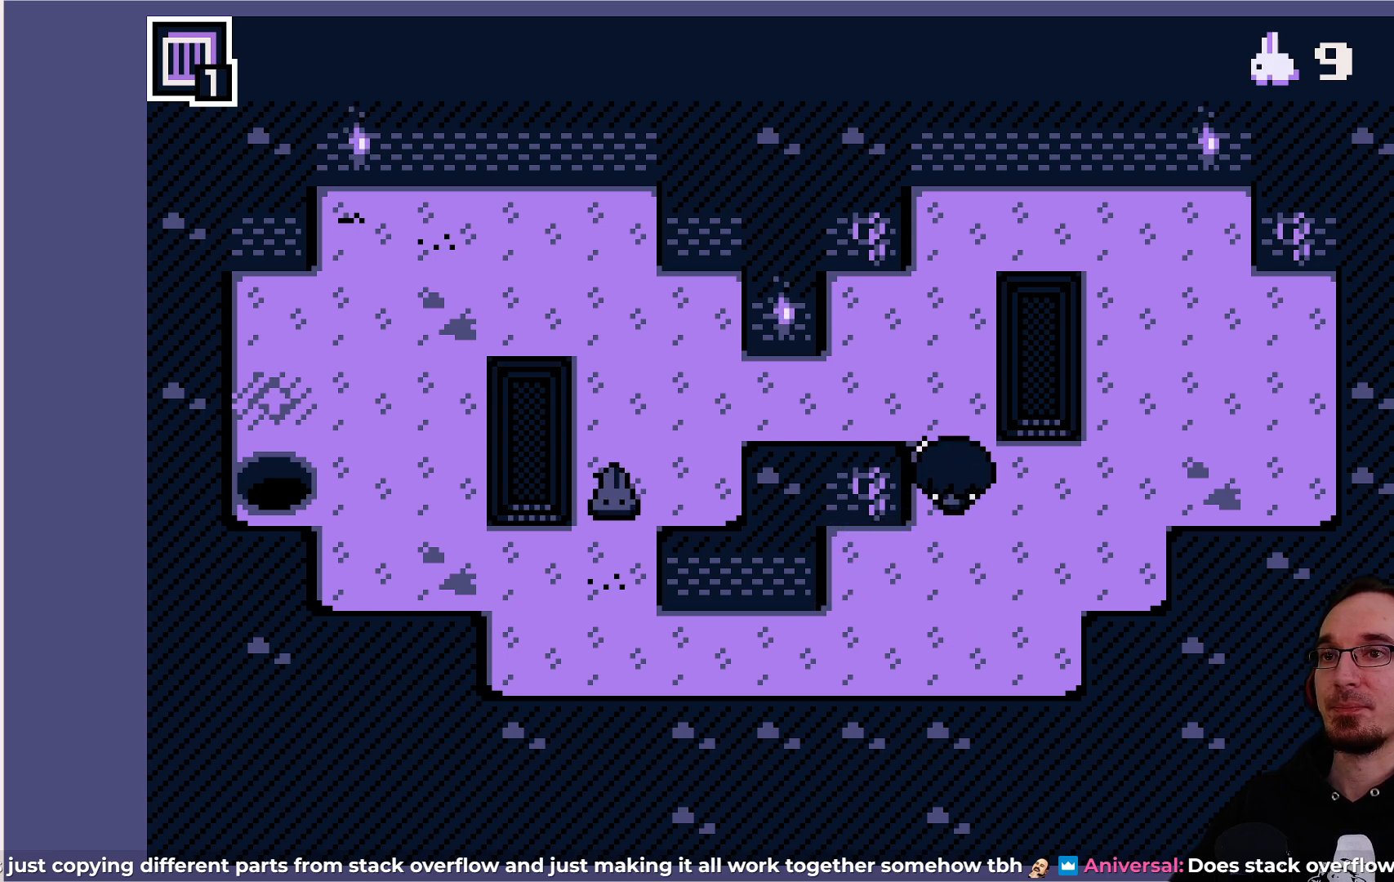
{"buttons": [], "left_stick": "center", "events": []}
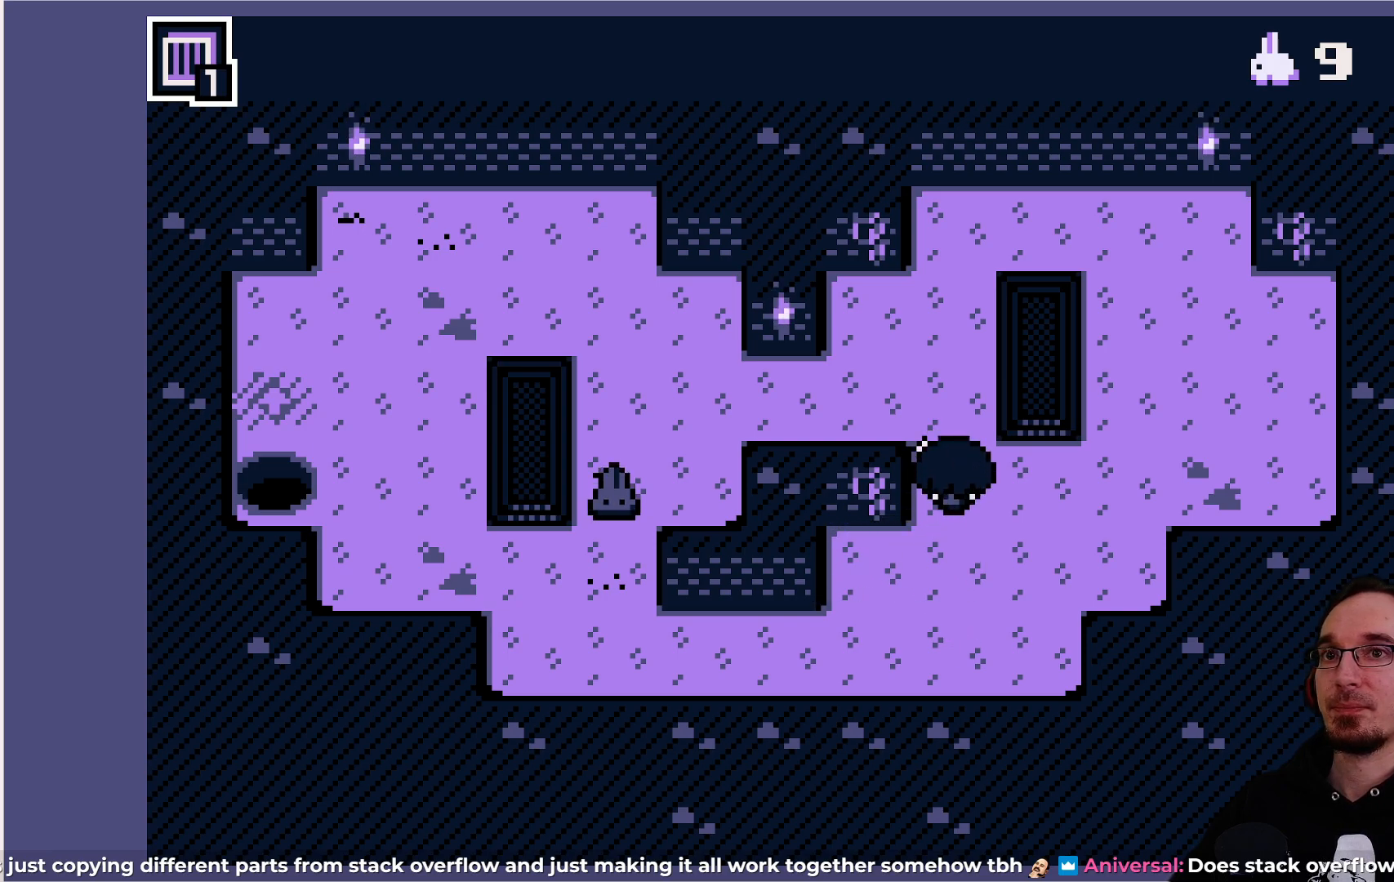
{"buttons": [], "left_stick": "center", "events": []}
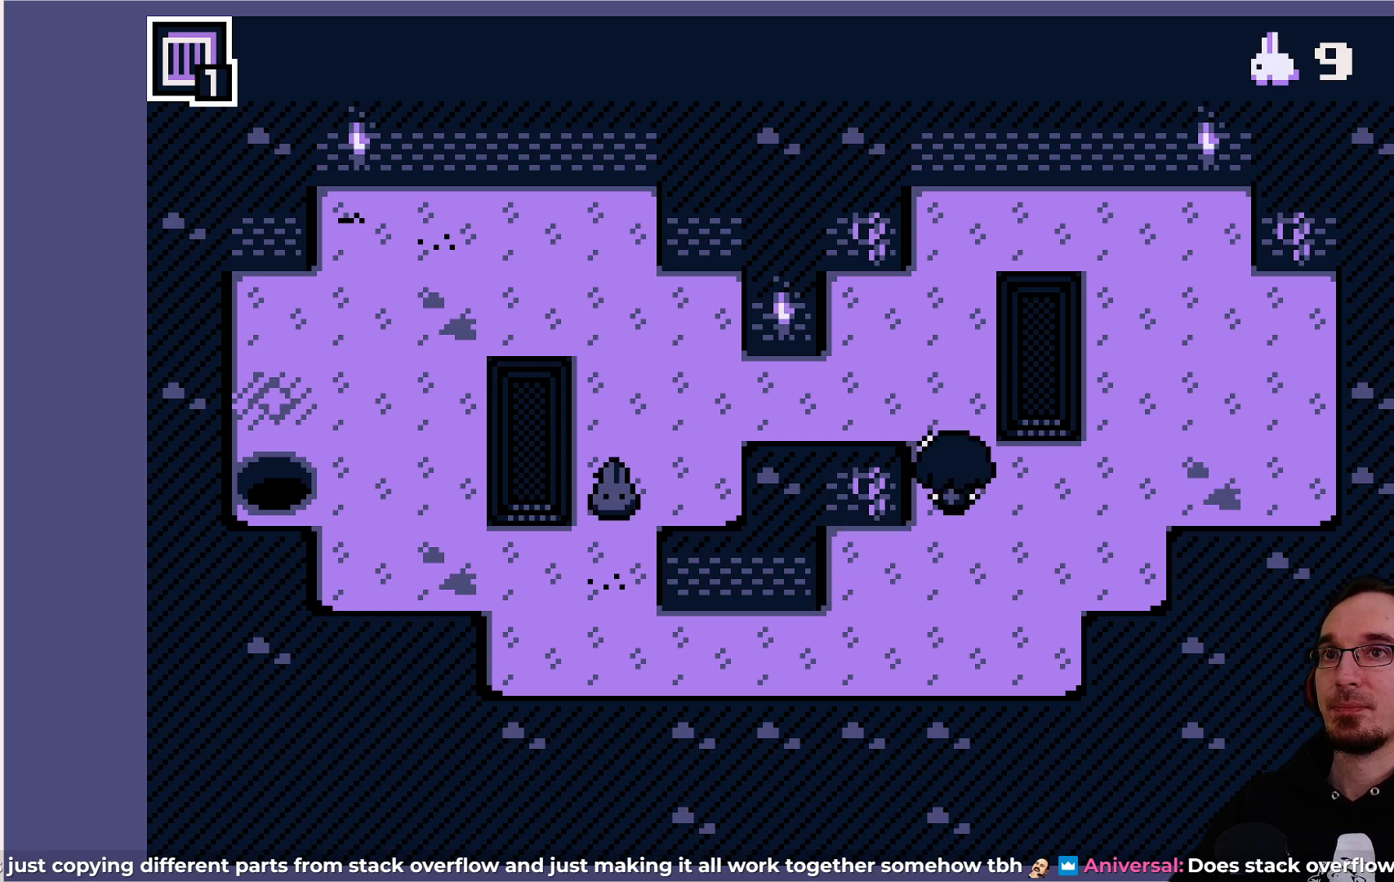
{"buttons": [], "left_stick": "center", "events": []}
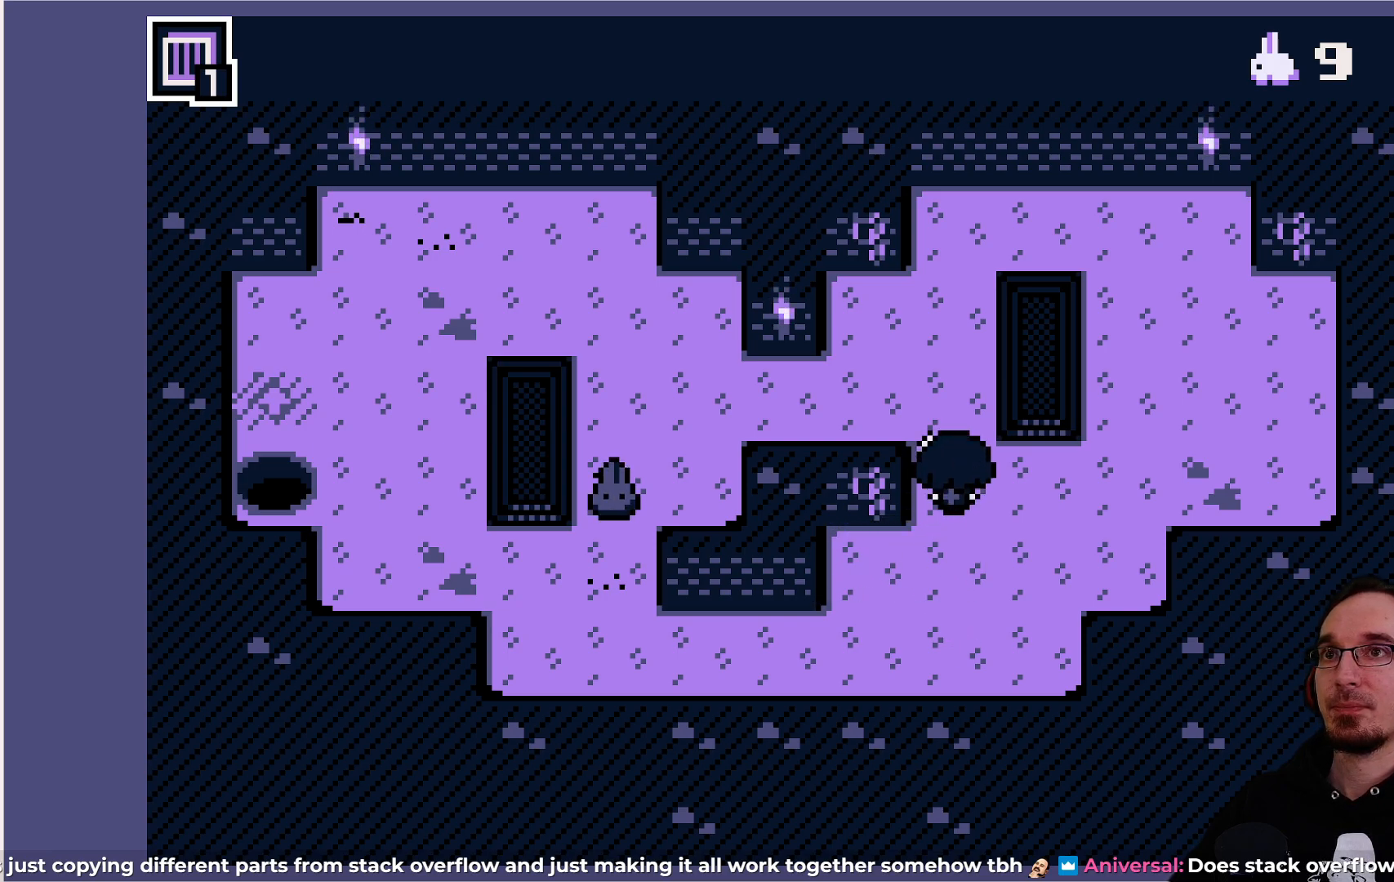
{"buttons": [], "left_stick": "center", "events": []}
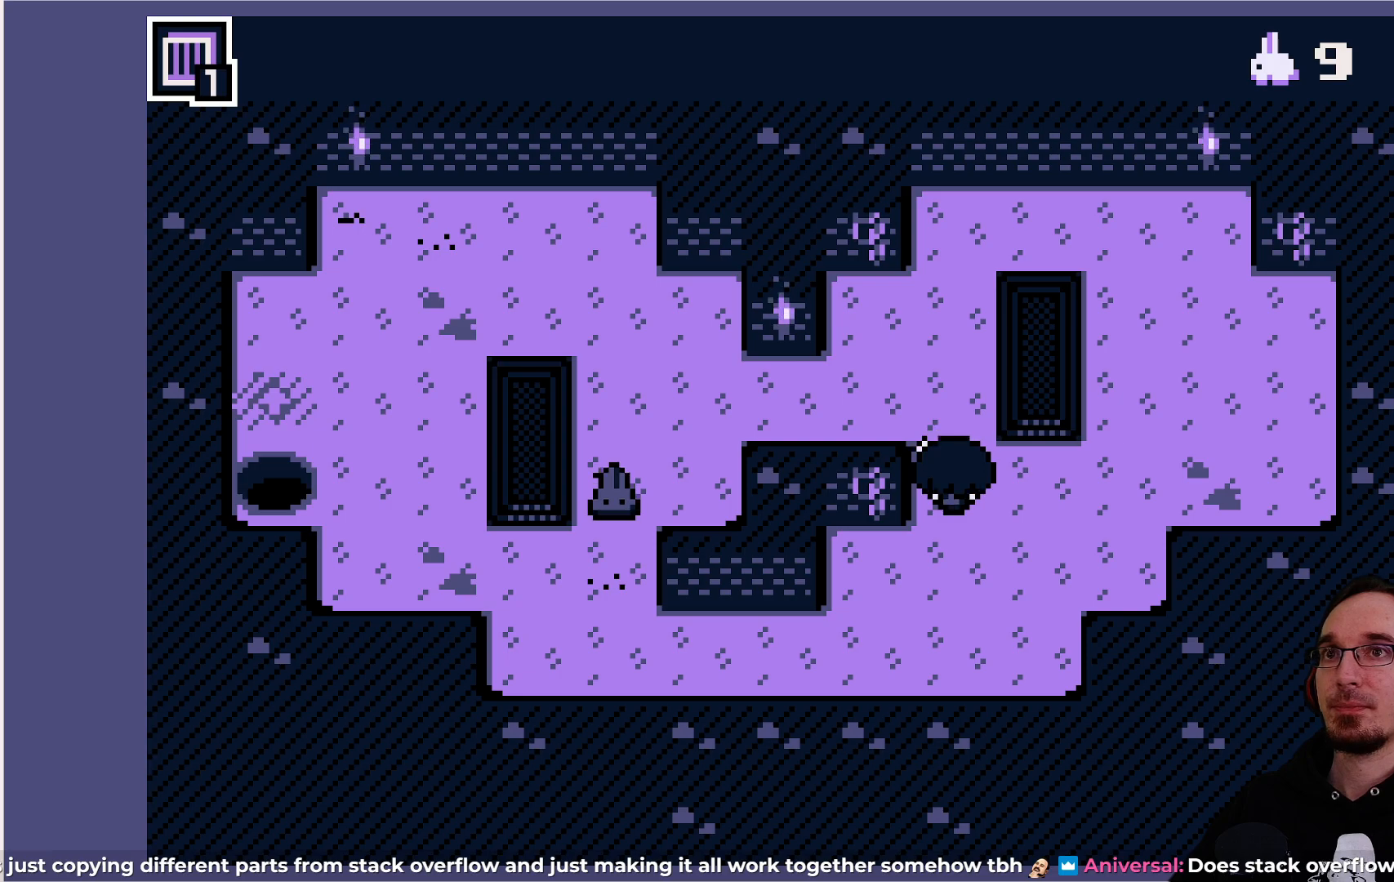
{"buttons": [], "left_stick": "center", "events": [[67, "DPAD_UP", "down"], [417, "DPAD_UP", "up"]]}
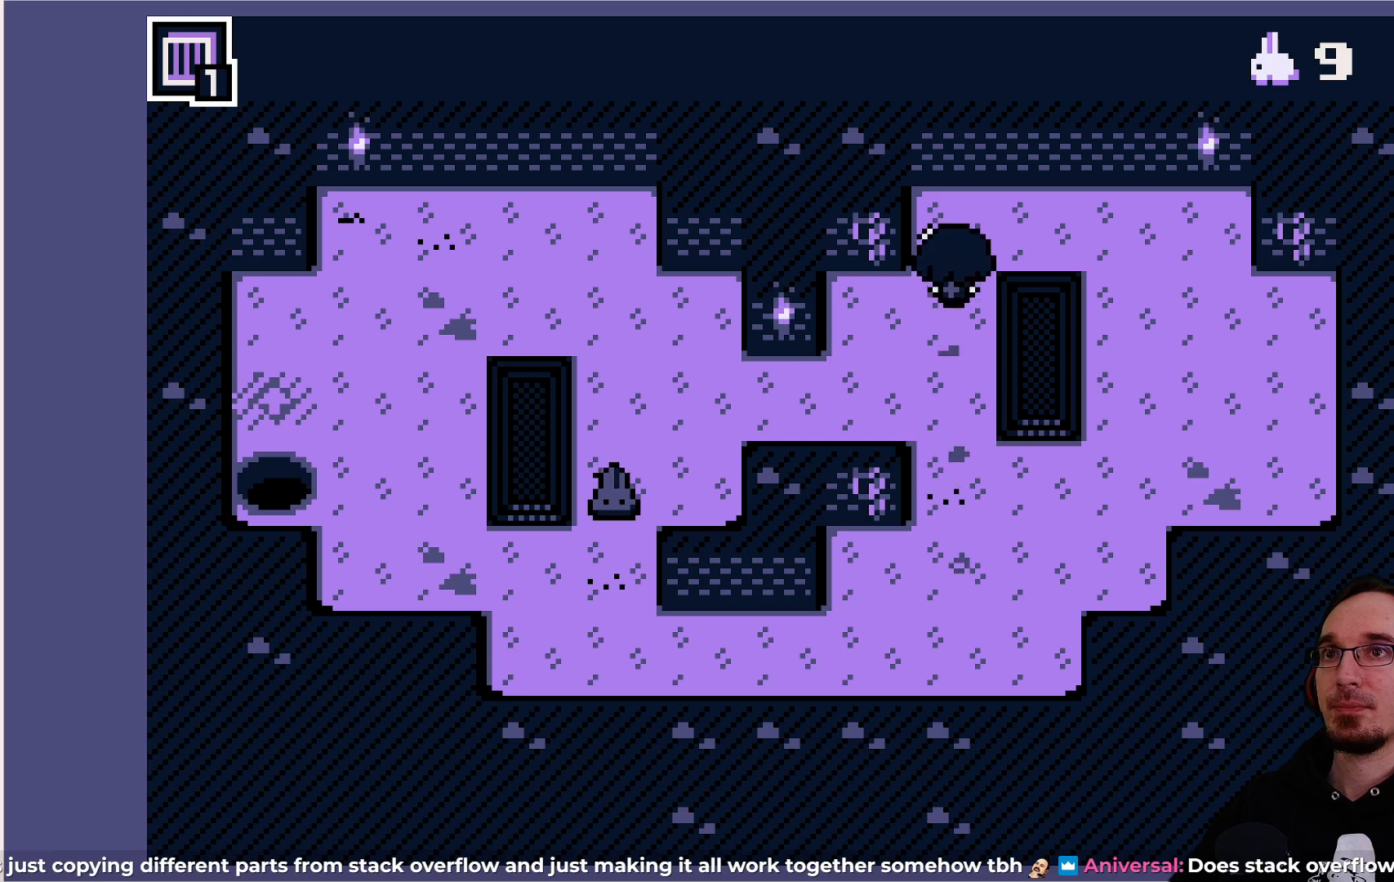
{"buttons": [], "left_stick": "center", "events": []}
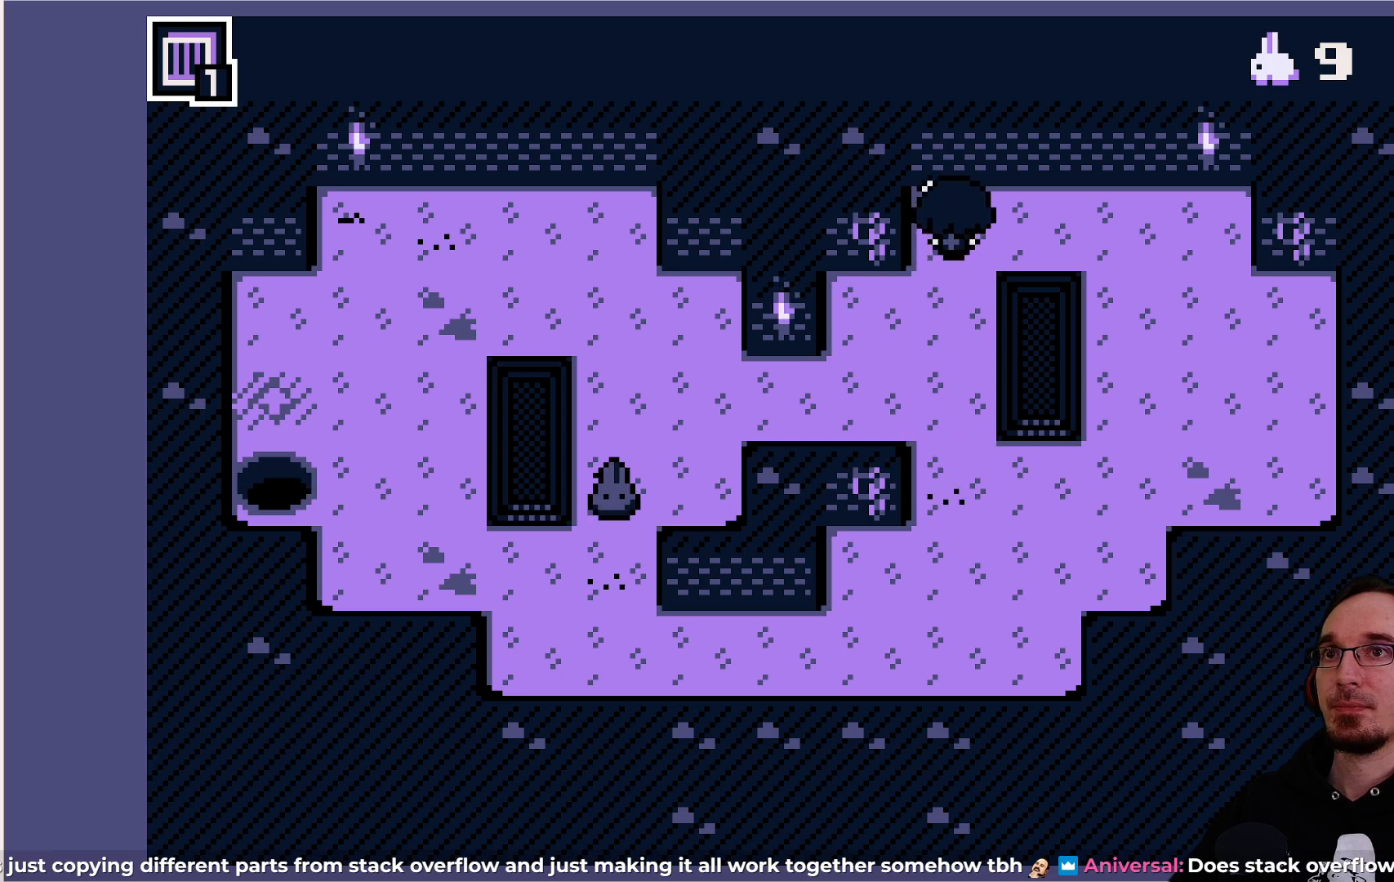
{"buttons": [], "left_stick": "center", "events": [[333, "CROSS", "down"], [467, "CROSS", "up"]]}
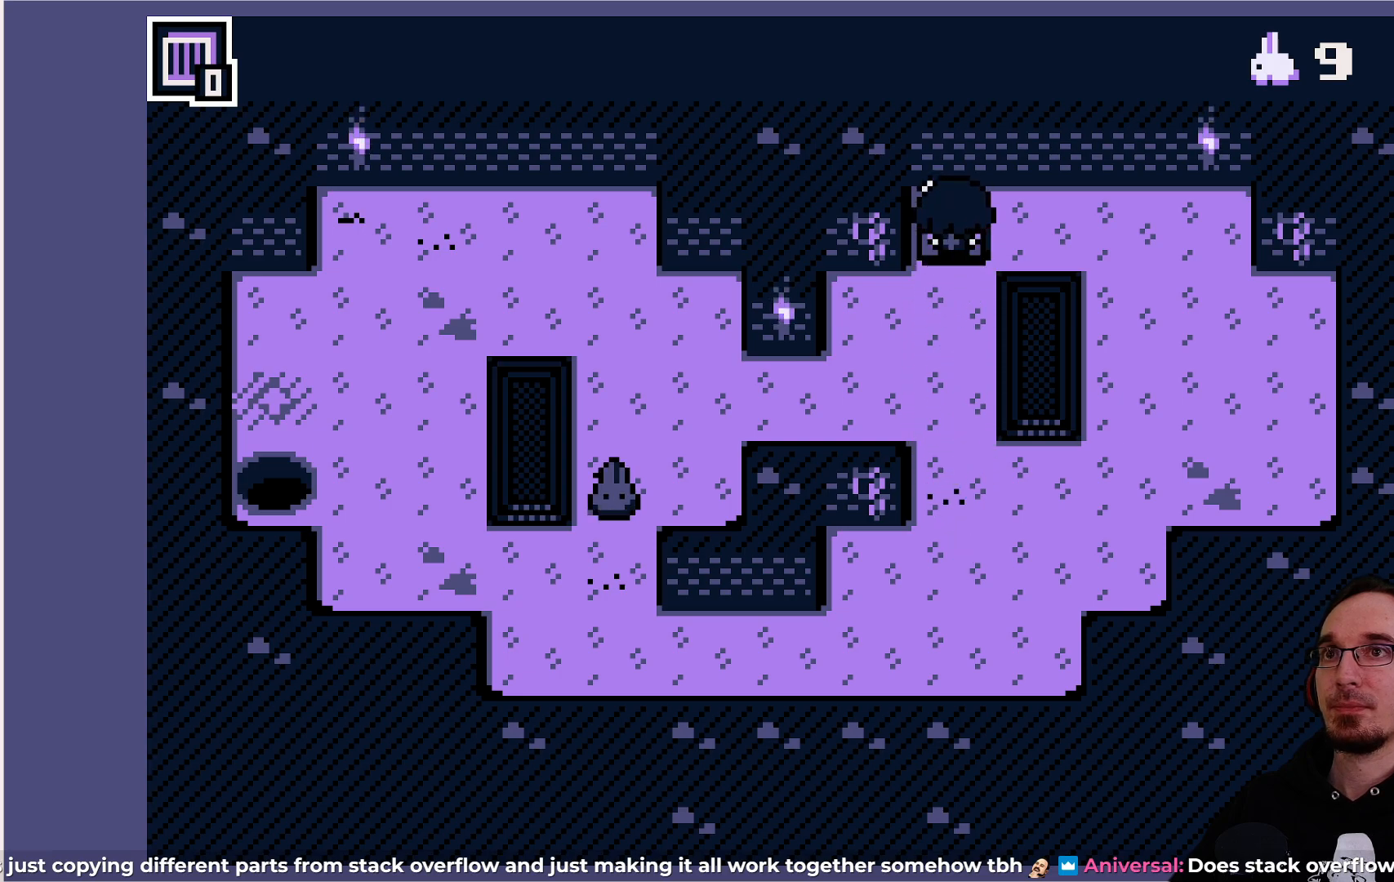
{"buttons": [], "left_stick": "center", "events": [[267, "DPAD_DOWN", "down"], [467, "DPAD_DOWN", "up"]]}
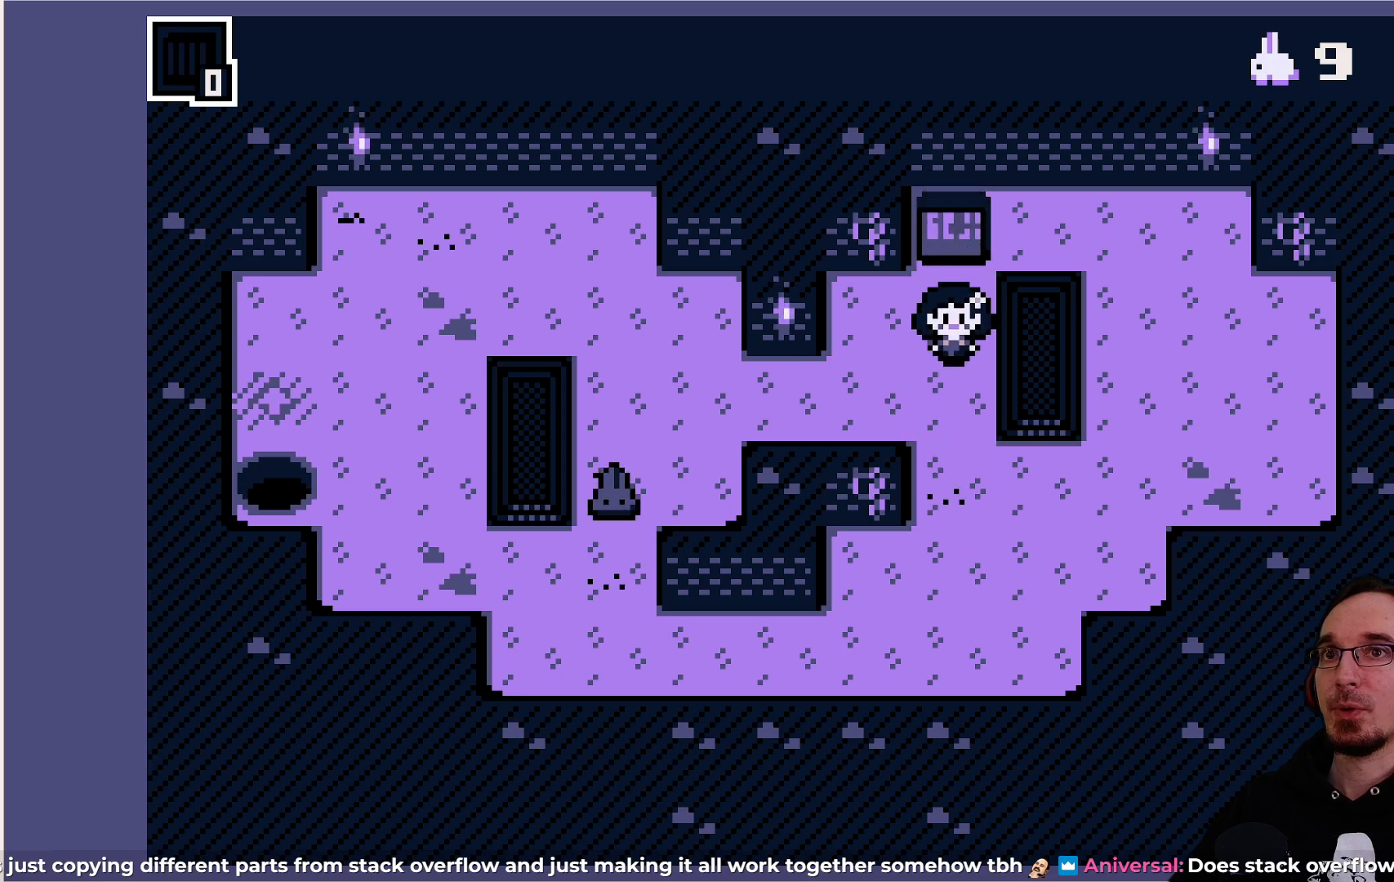
{"buttons": [], "left_stick": "center", "events": []}
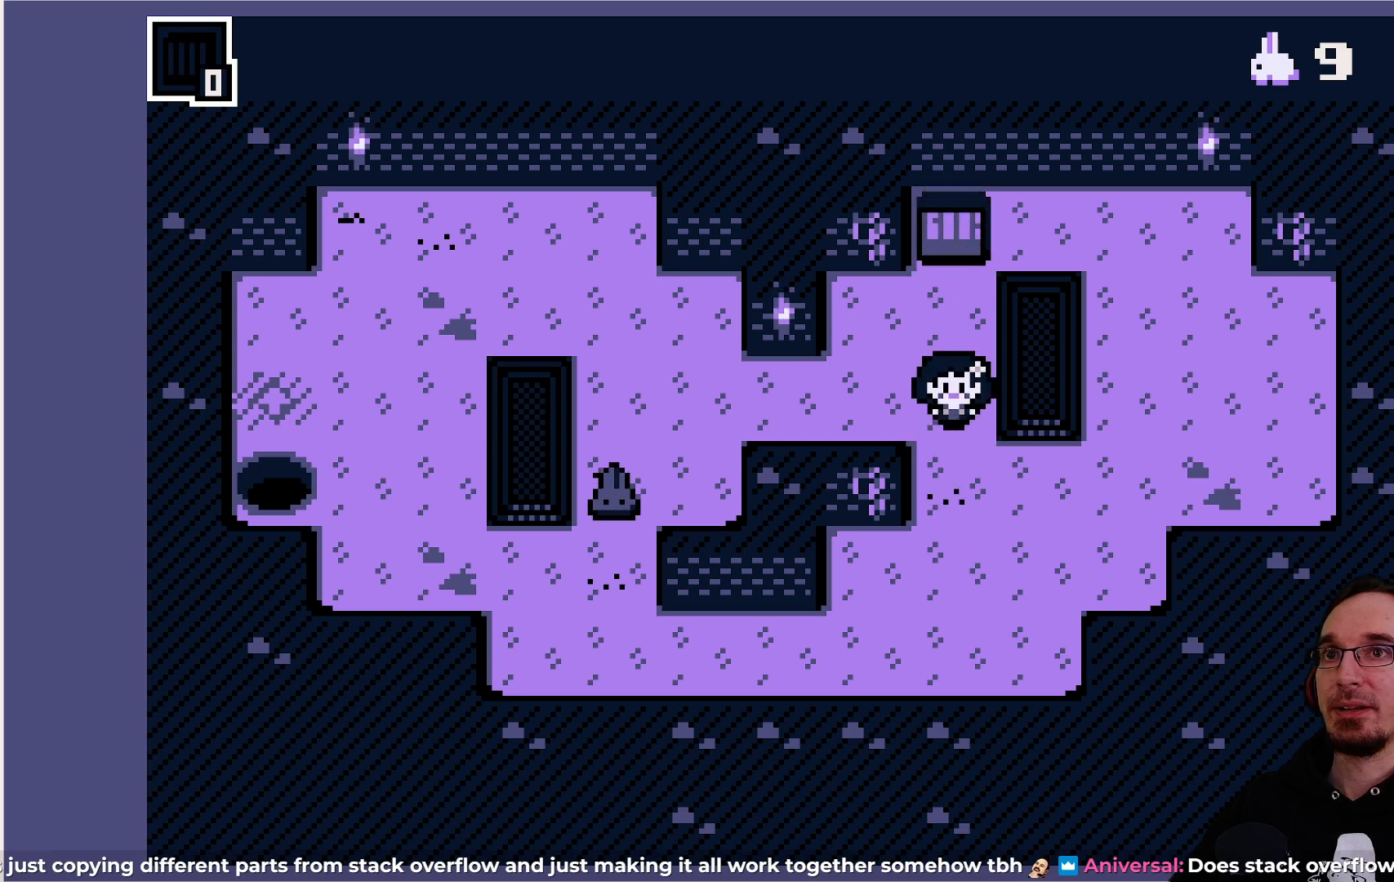
{"buttons": [], "left_stick": "center", "events": []}
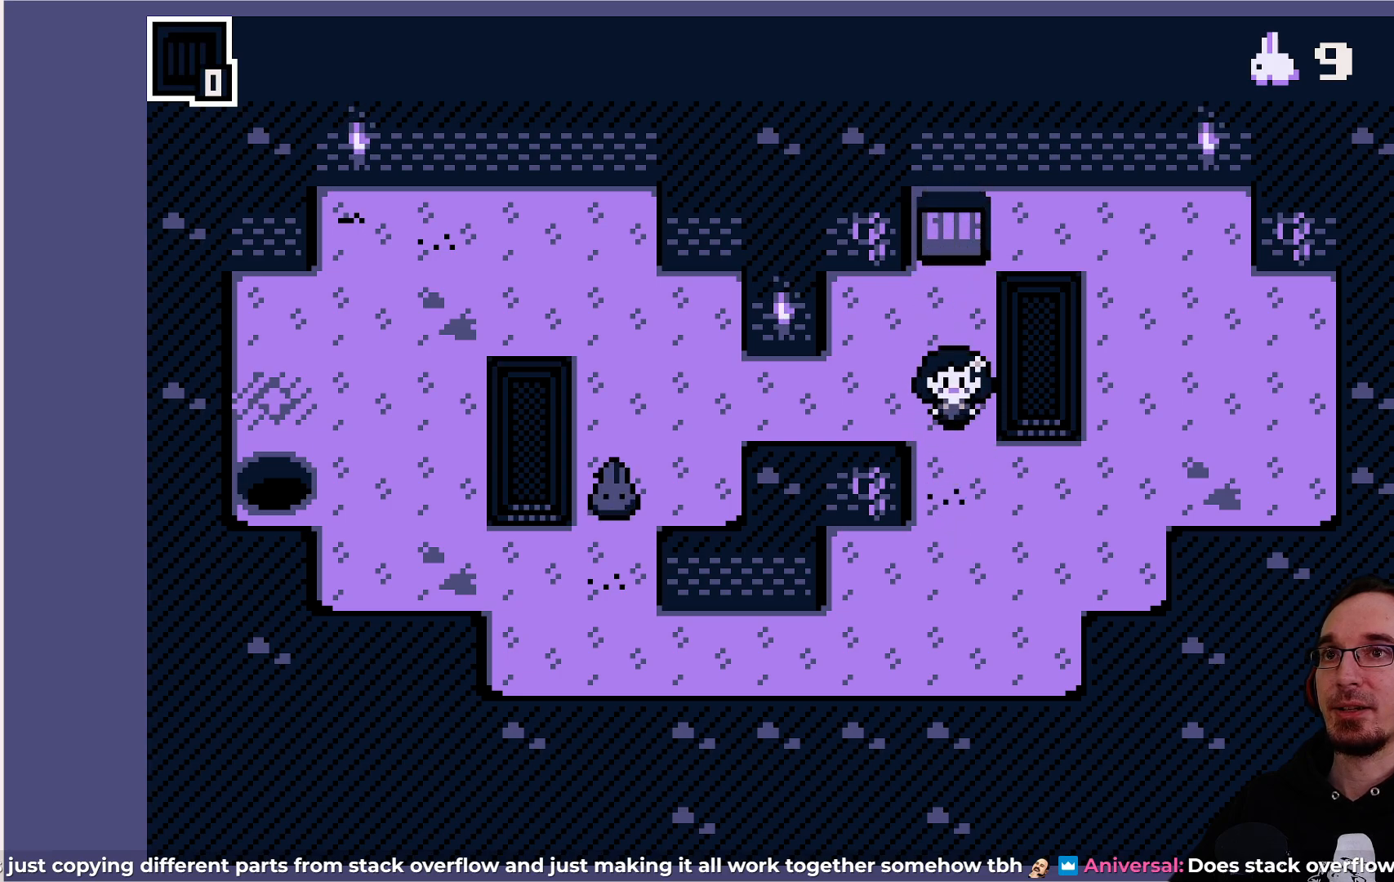
{"buttons": [], "left_stick": "center", "events": []}
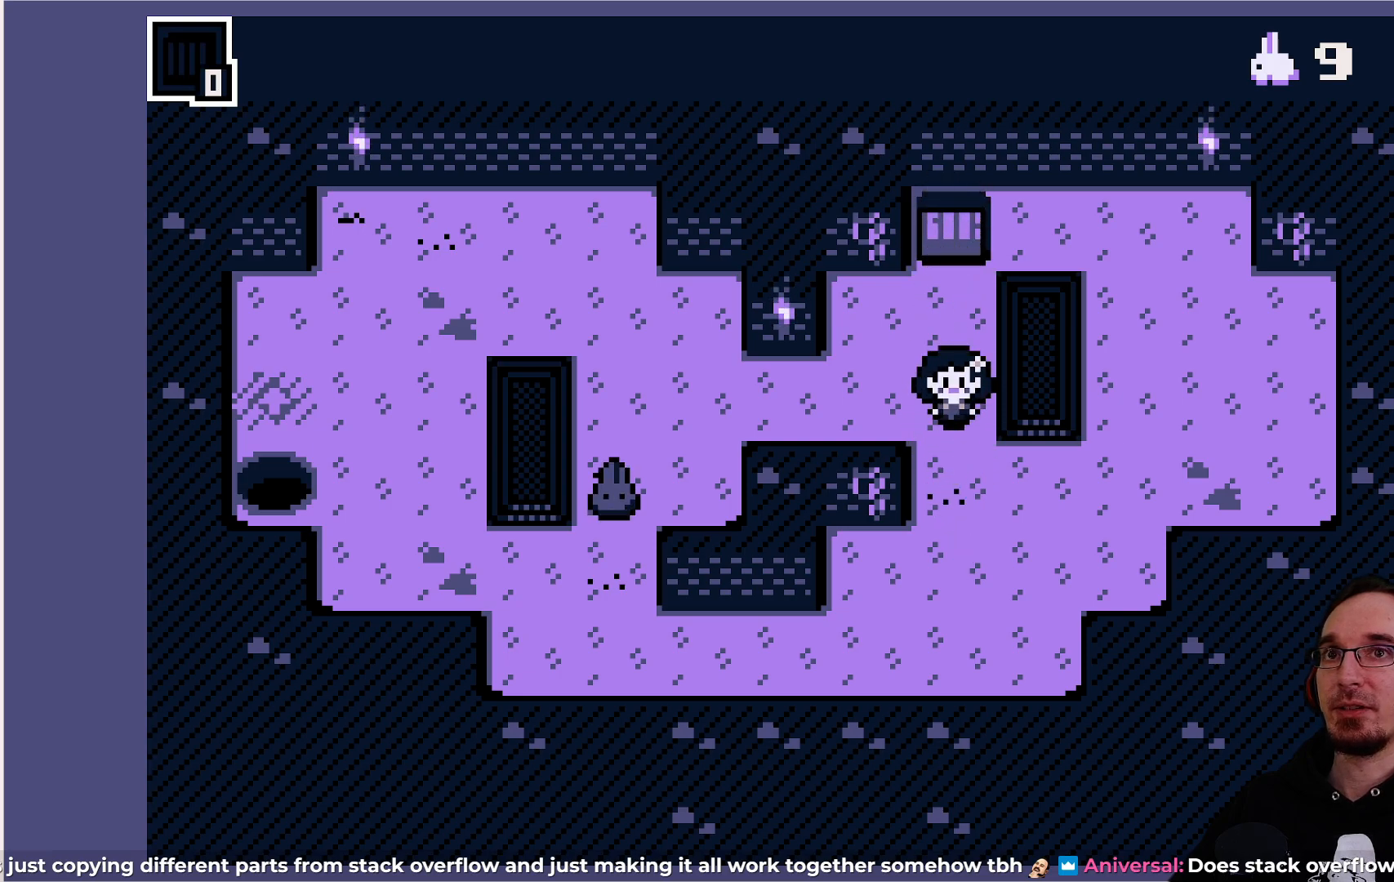
{"buttons": [], "left_stick": "center", "events": []}
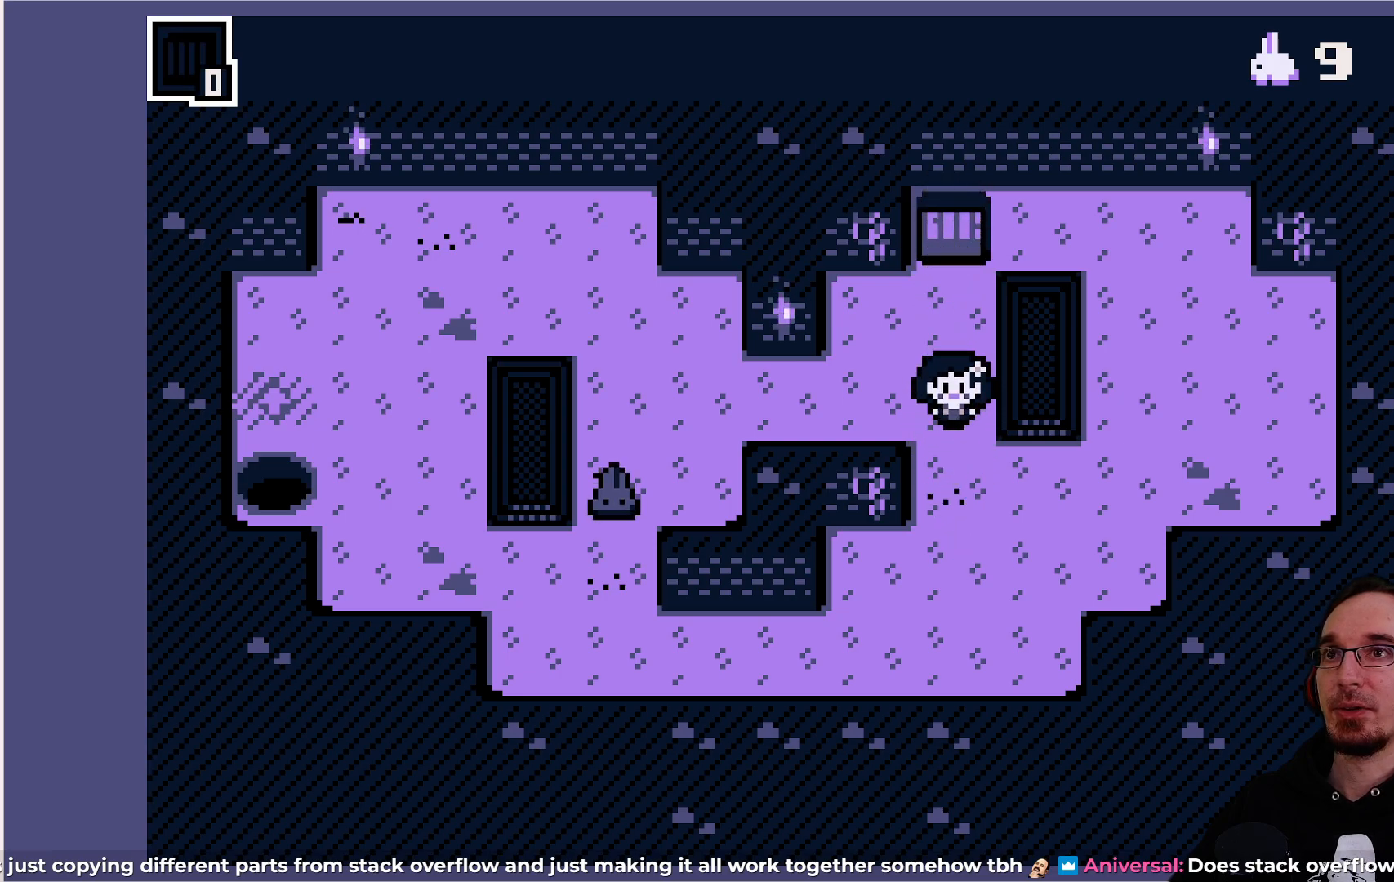
{"buttons": ["DPAD_LEFT"], "left_stick": "center", "events": [[167, "DPAD_LEFT", "down"]]}
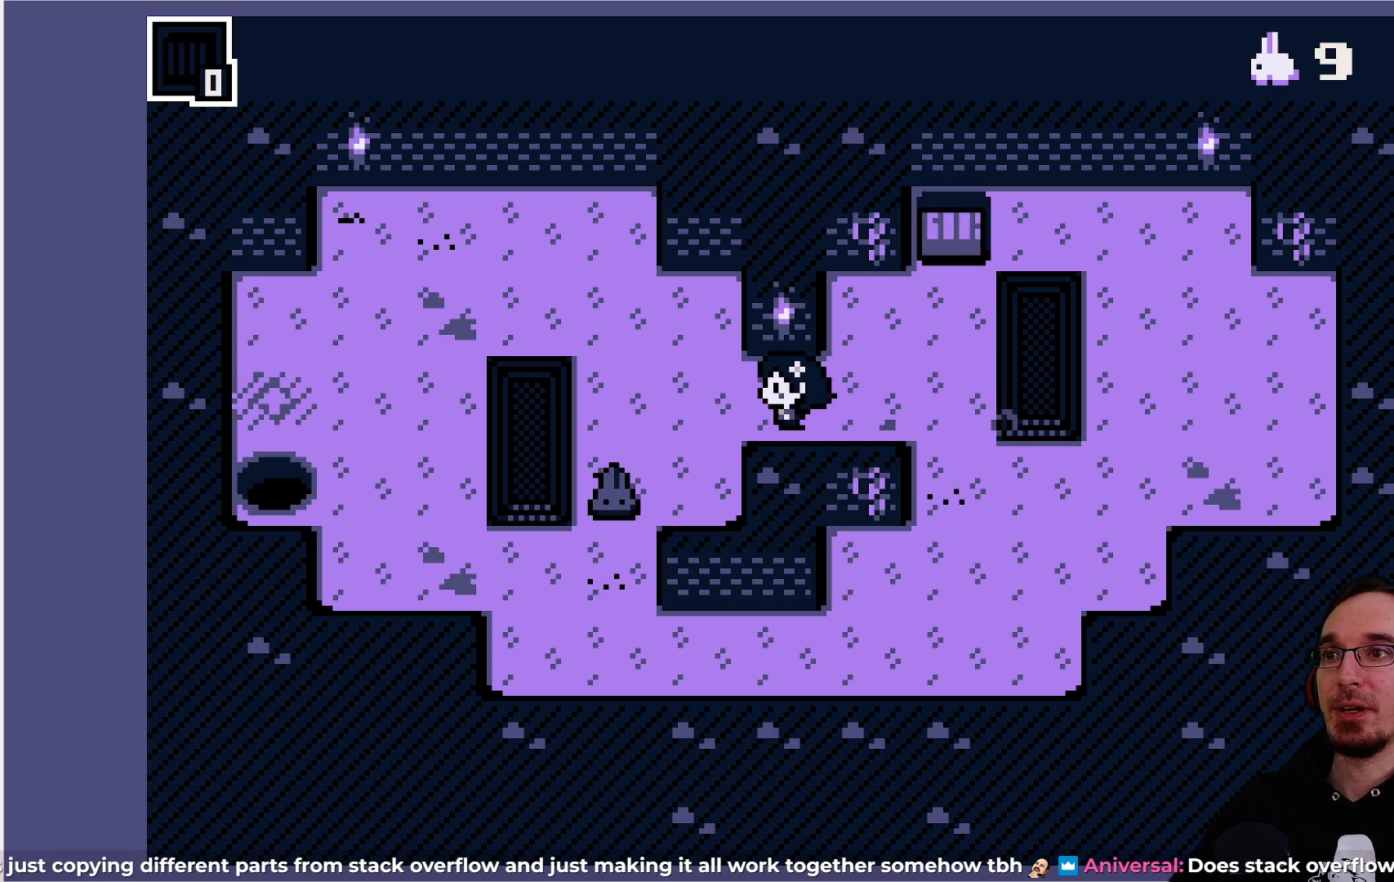
{"buttons": ["DPAD_DOWN"], "left_stick": "center", "events": [[233, "DPAD_LEFT", "up"], [483, "DPAD_DOWN", "down"]]}
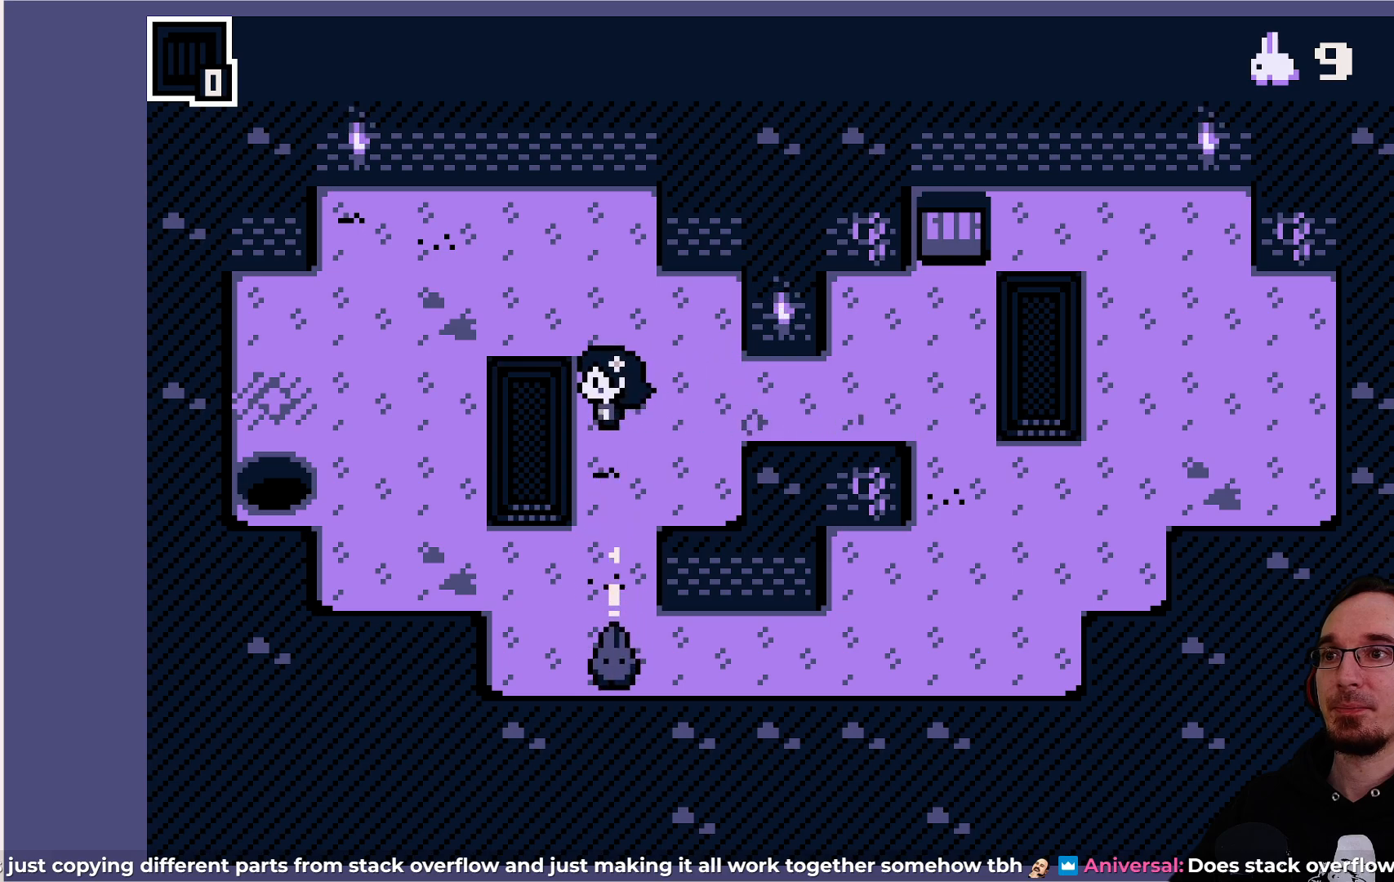
{"buttons": ["DPAD_DOWN"], "left_stick": "center", "events": [[167, "DPAD_DOWN", "up"], [483, "DPAD_DOWN", "down"]]}
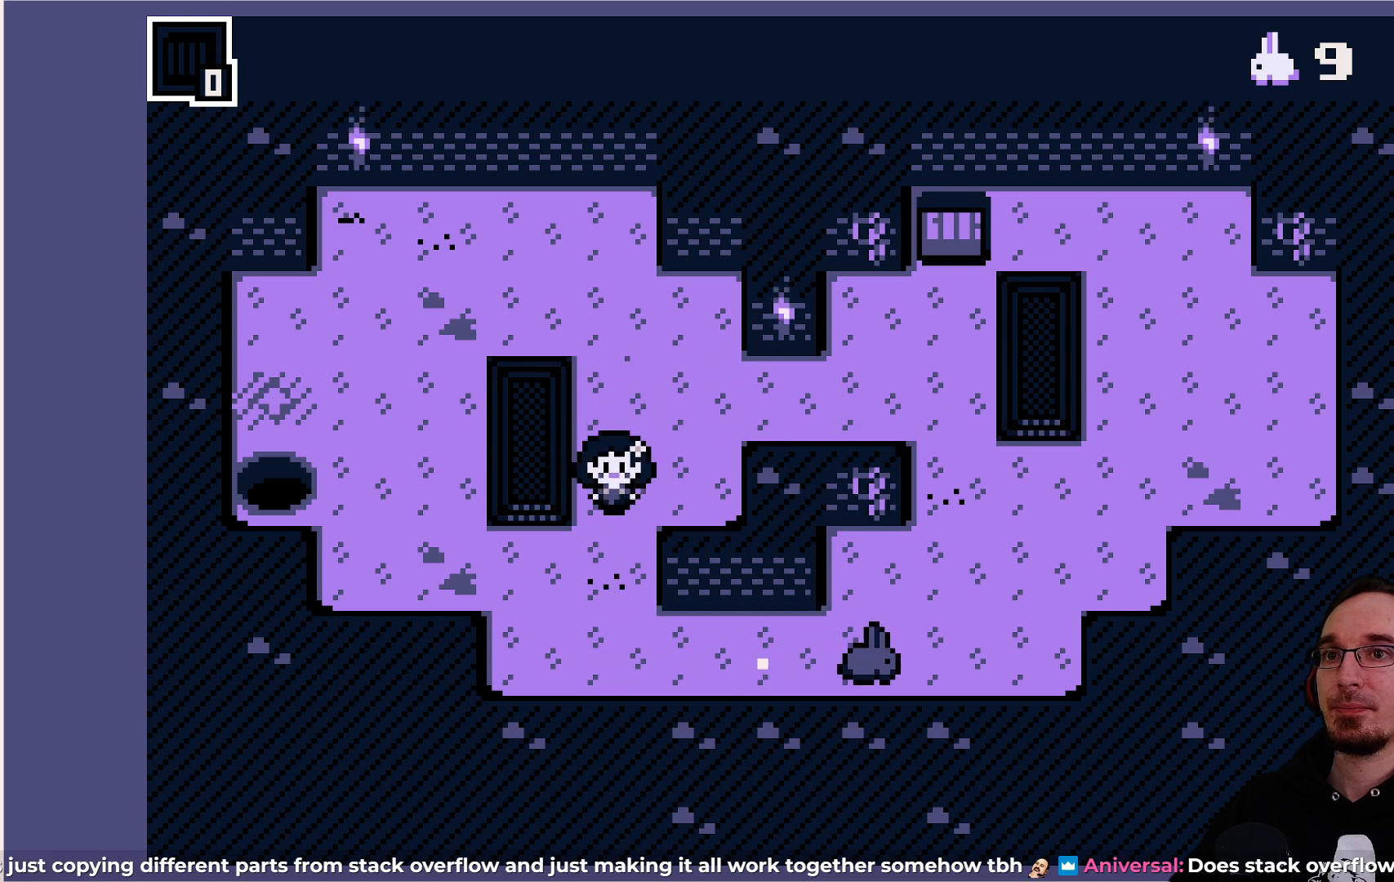
{"buttons": [], "left_stick": "center", "events": [[300, "DPAD_DOWN", "up"]]}
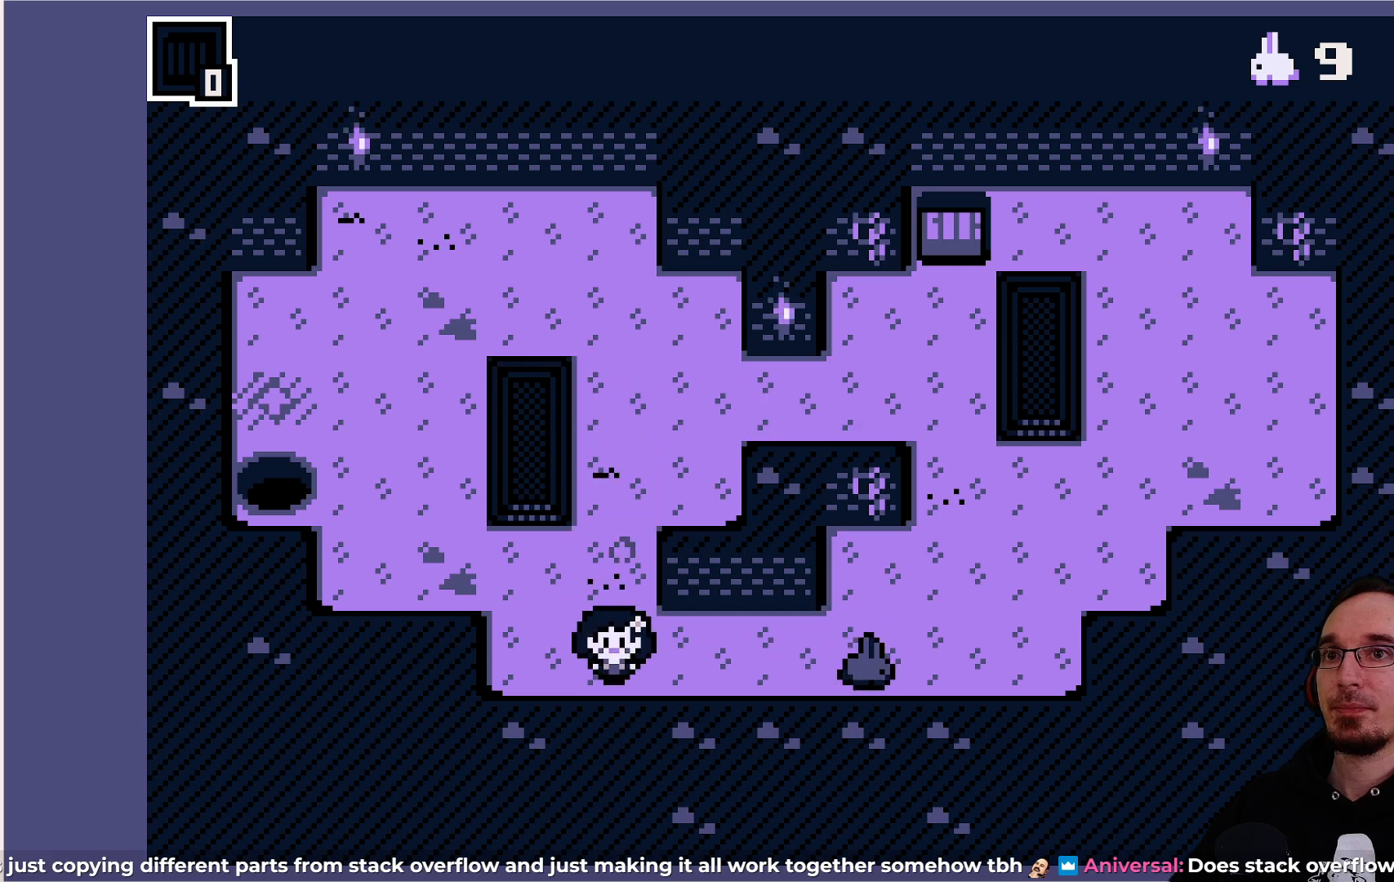
{"buttons": [], "left_stick": "center", "events": [[67, "DPAD_RIGHT", "down"], [300, "DPAD_RIGHT", "up"]]}
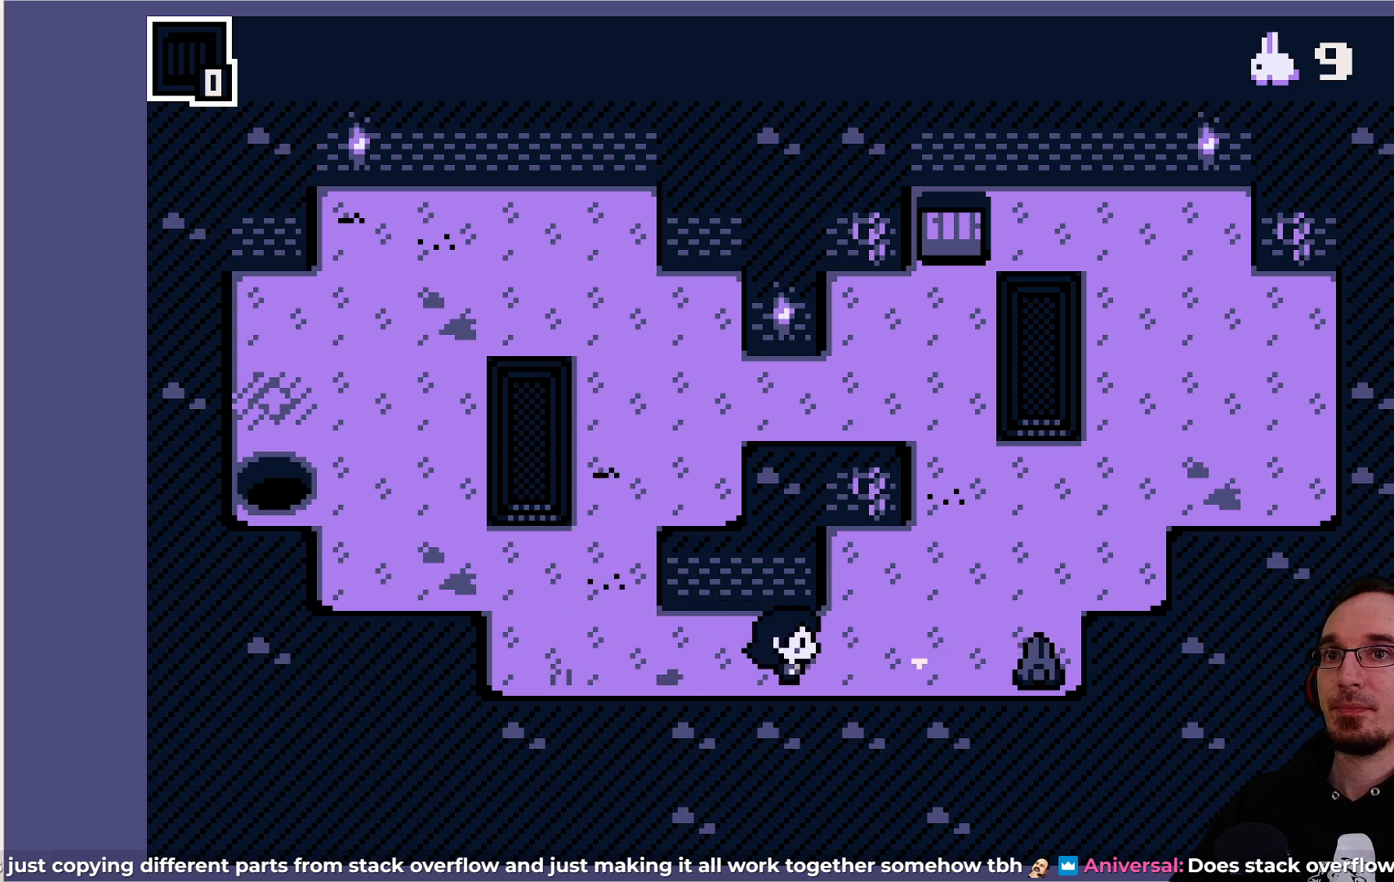
{"buttons": [], "left_stick": "center", "events": [[200, "DPAD_RIGHT", "down"], [350, "DPAD_RIGHT", "up"]]}
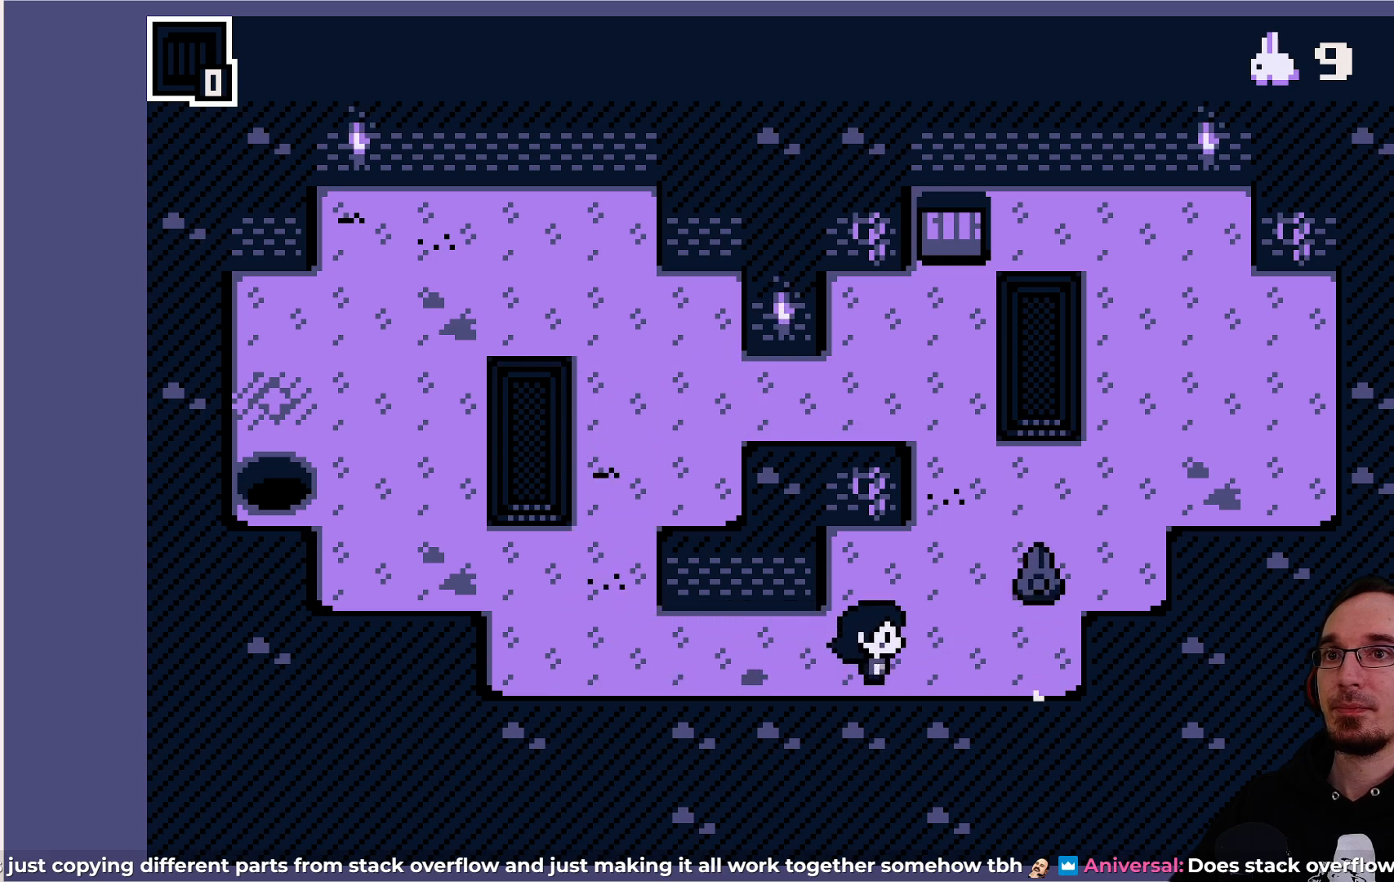
{"buttons": [], "left_stick": "center", "events": [[217, "DPAD_RIGHT", "down"], [250, "DPAD_RIGHT", "up"]]}
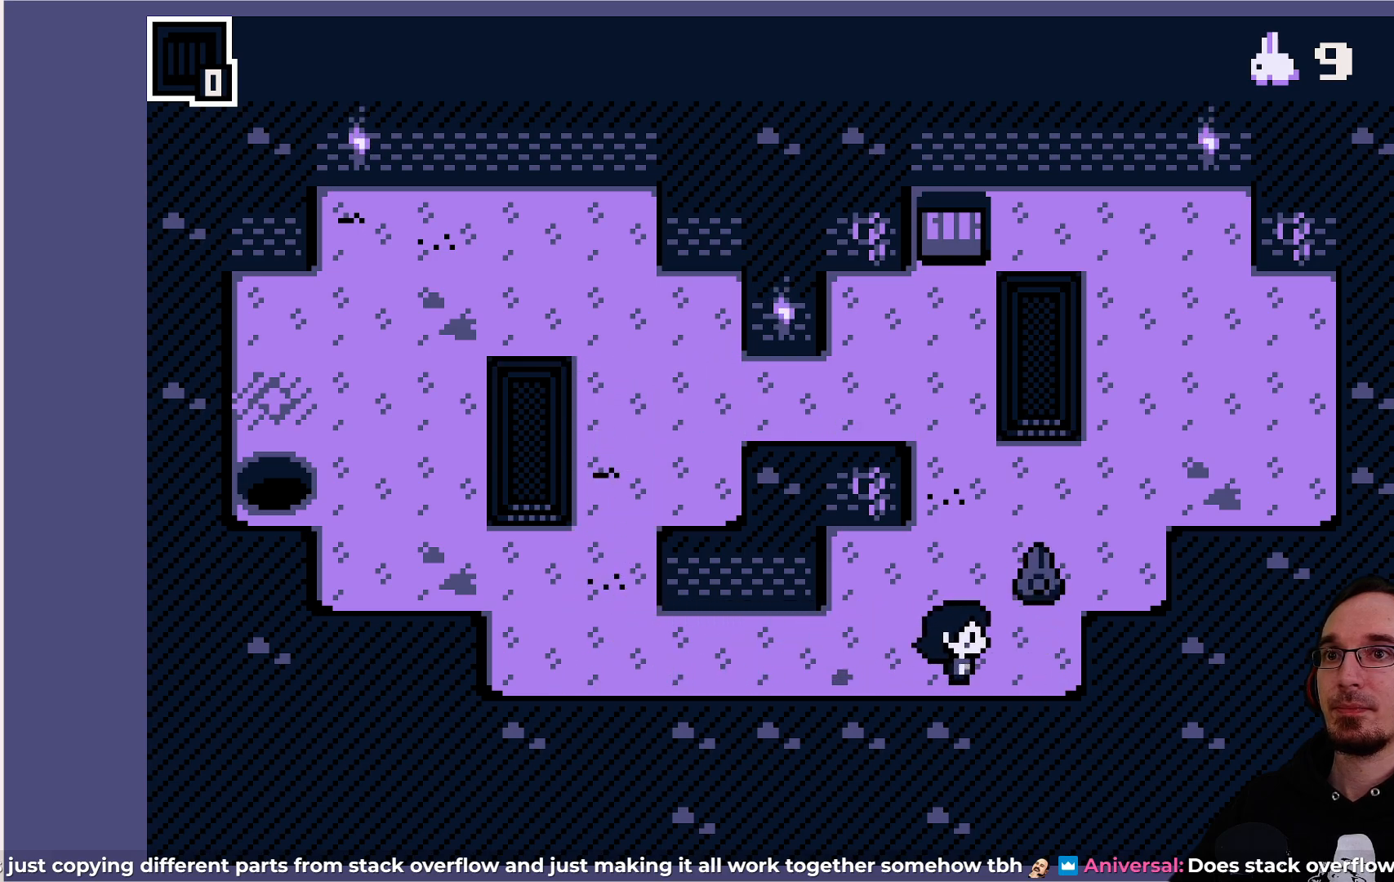
{"buttons": [], "left_stick": "center", "events": [[183, "DPAD_UP", "down"], [233, "DPAD_UP", "up"]]}
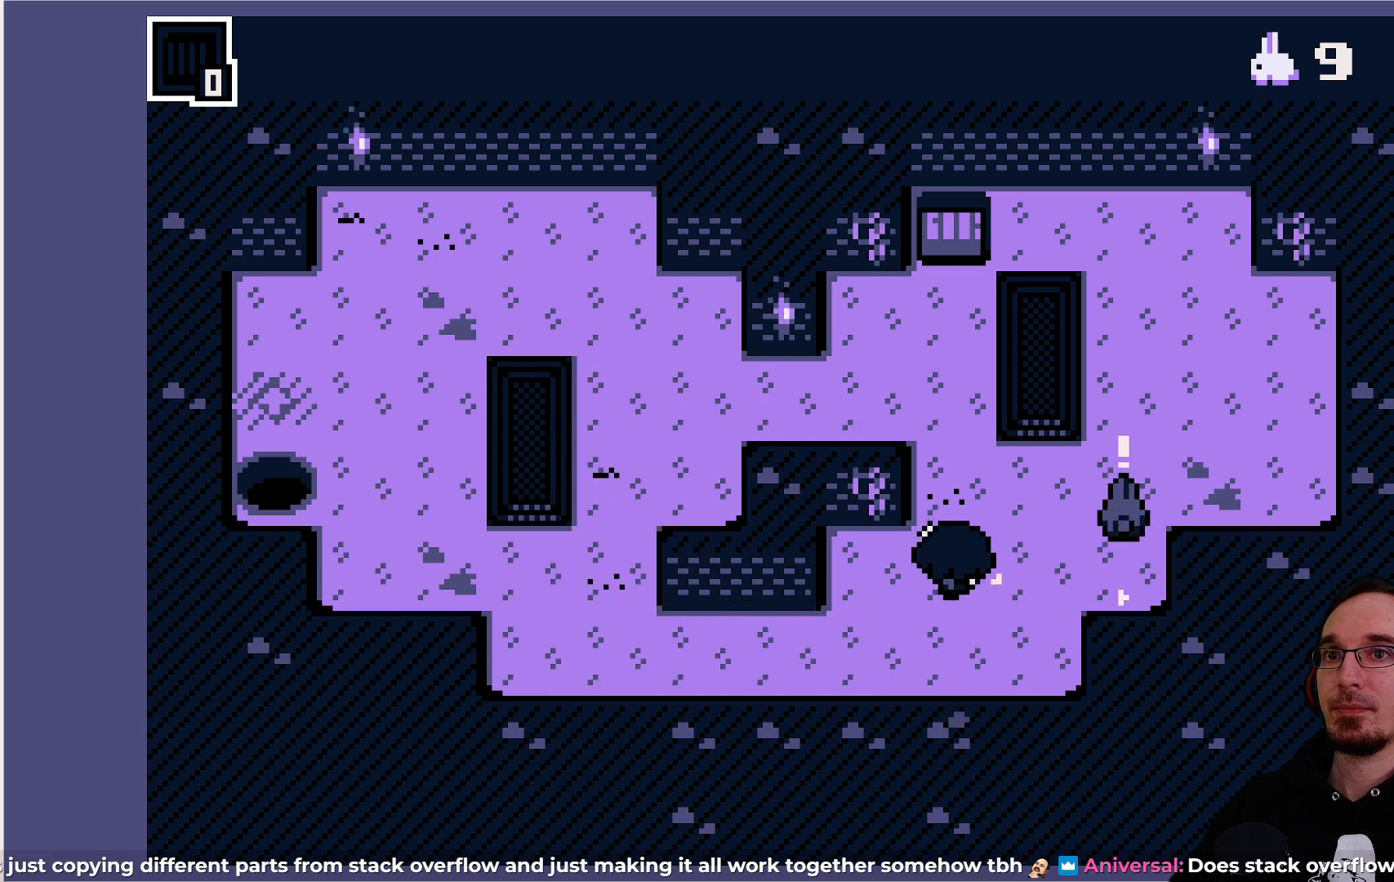
{"buttons": [], "left_stick": "center", "events": [[317, "DPAD_RIGHT", "down"], [400, "DPAD_RIGHT", "up"]]}